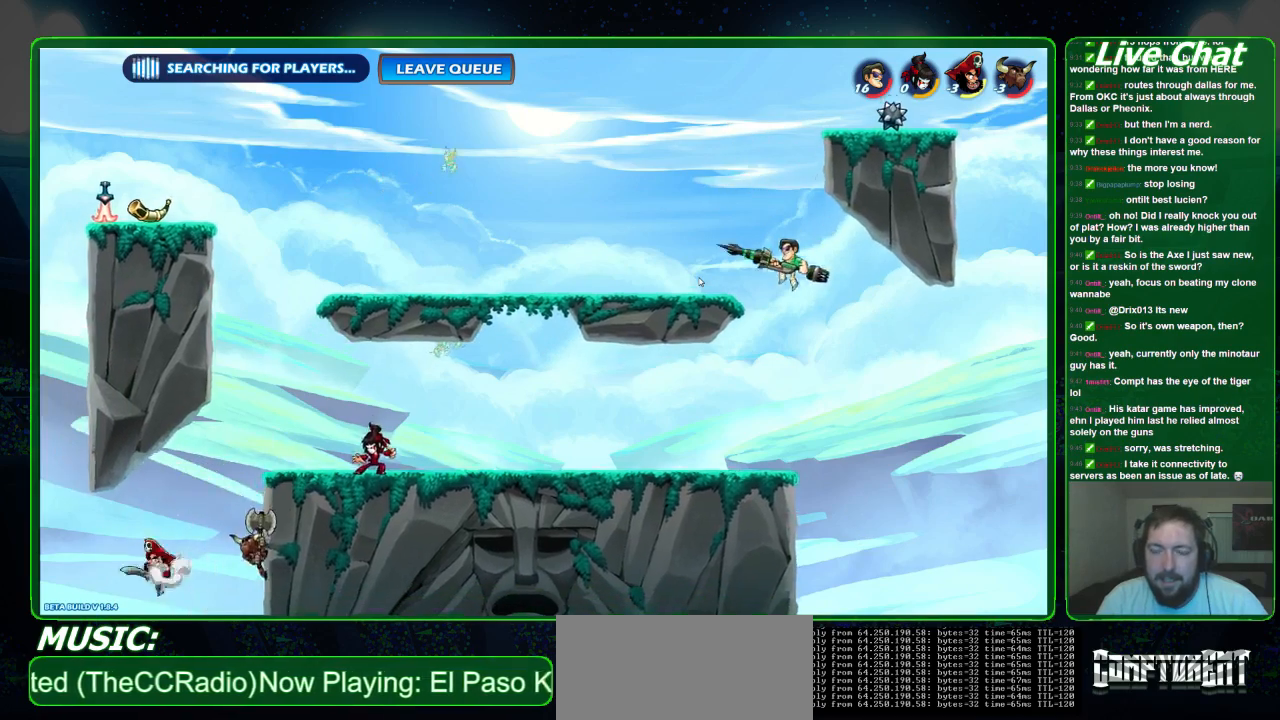
Gameplay with a controller (Xbox layout); each line is a JSON object with the inputs held at the frame after it. "events" lists button and stick changes between this image and that frame as [ms after this image, input, new state], when the widget could be followed in between. Not read: DPAD_DOWN DPAD_LEFT DPAD_RIGHT DPAD_UP L3 R3 right_stick.
{"buttons": [], "left_stick": "left", "events": []}
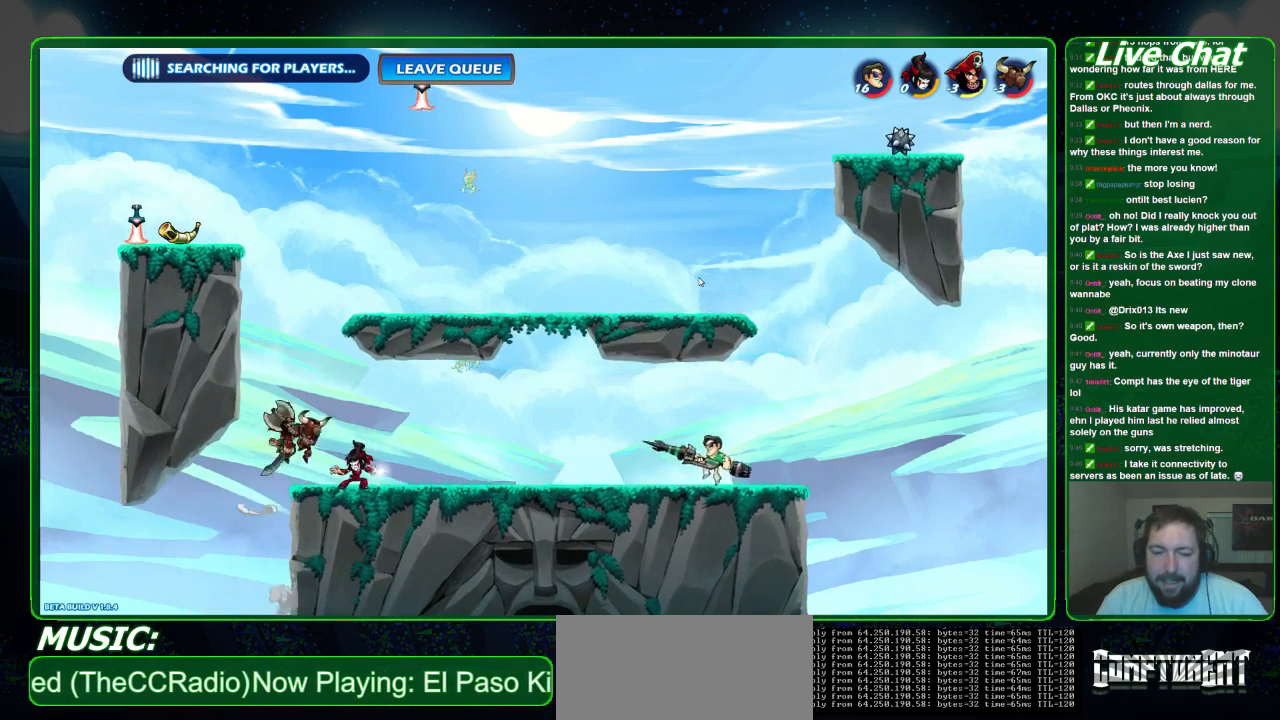
{"buttons": [], "left_stick": "left", "events": []}
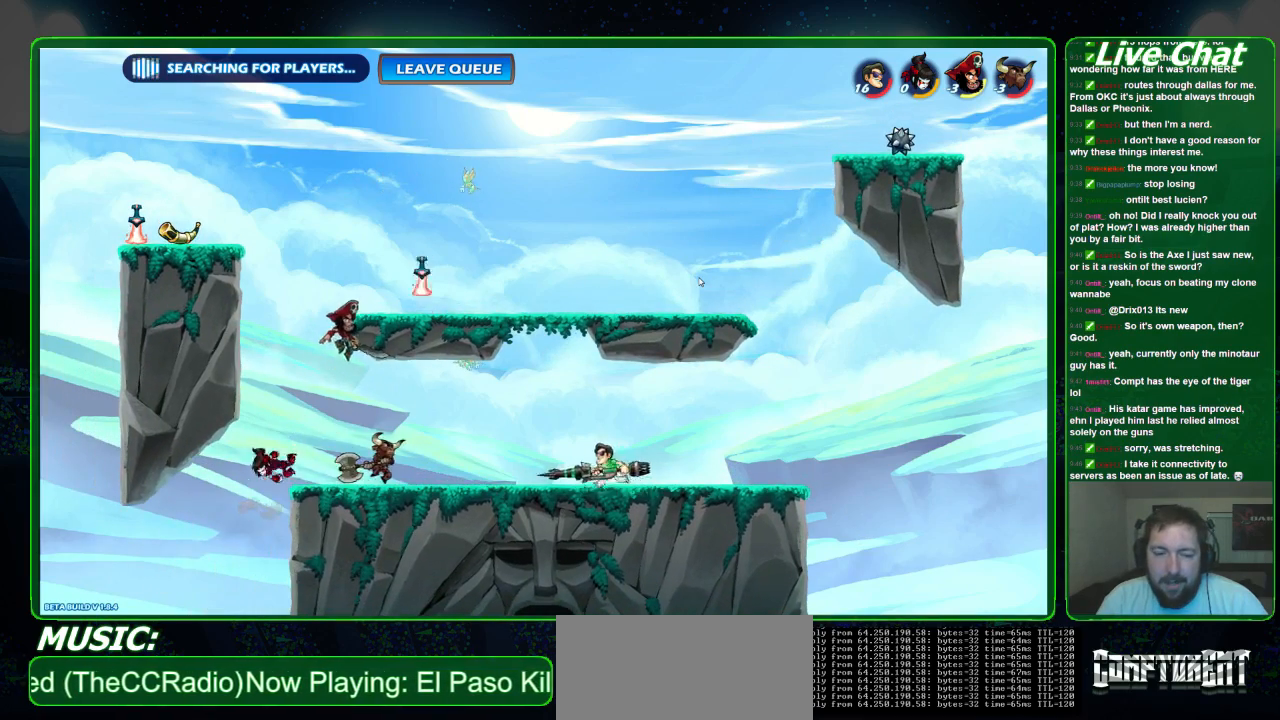
{"buttons": [], "left_stick": "center", "events": [[33, "B", "down"], [167, "B", "up"], [200, "left_stick", "center"]]}
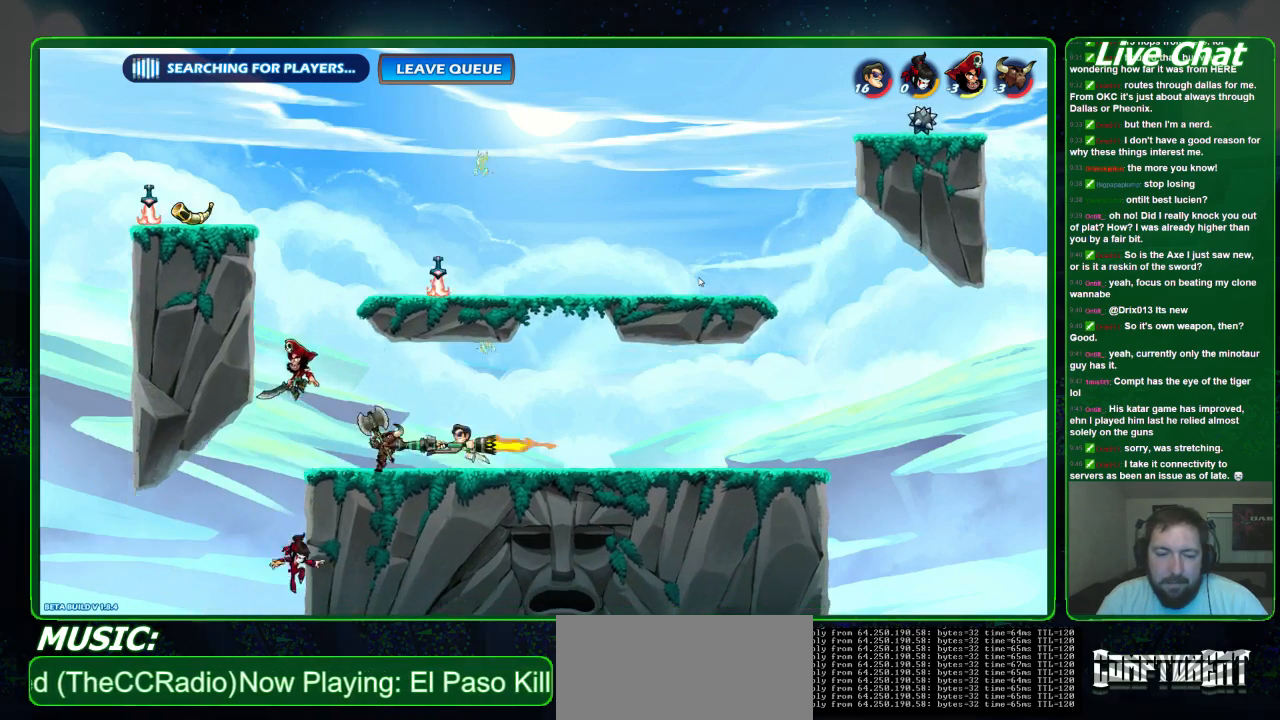
{"buttons": [], "left_stick": "center", "events": []}
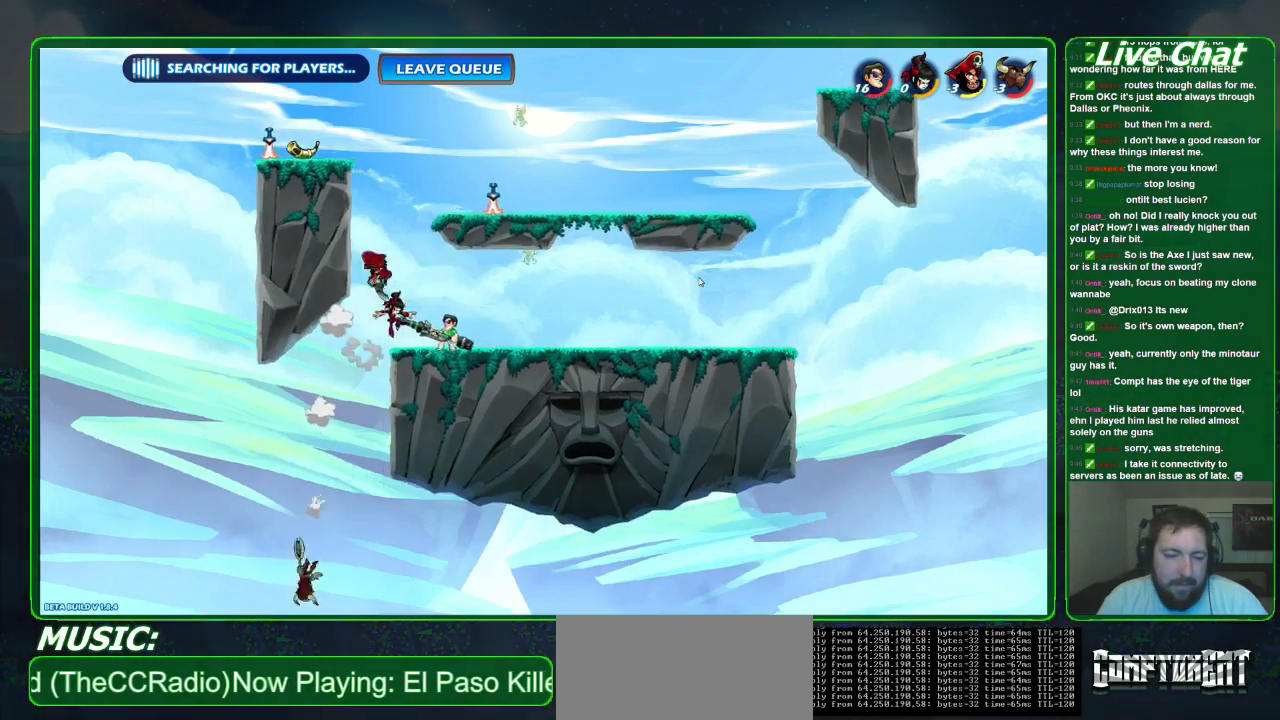
{"buttons": [], "left_stick": "center", "events": [[200, "left_stick", "right"], [500, "left_stick", "center"]]}
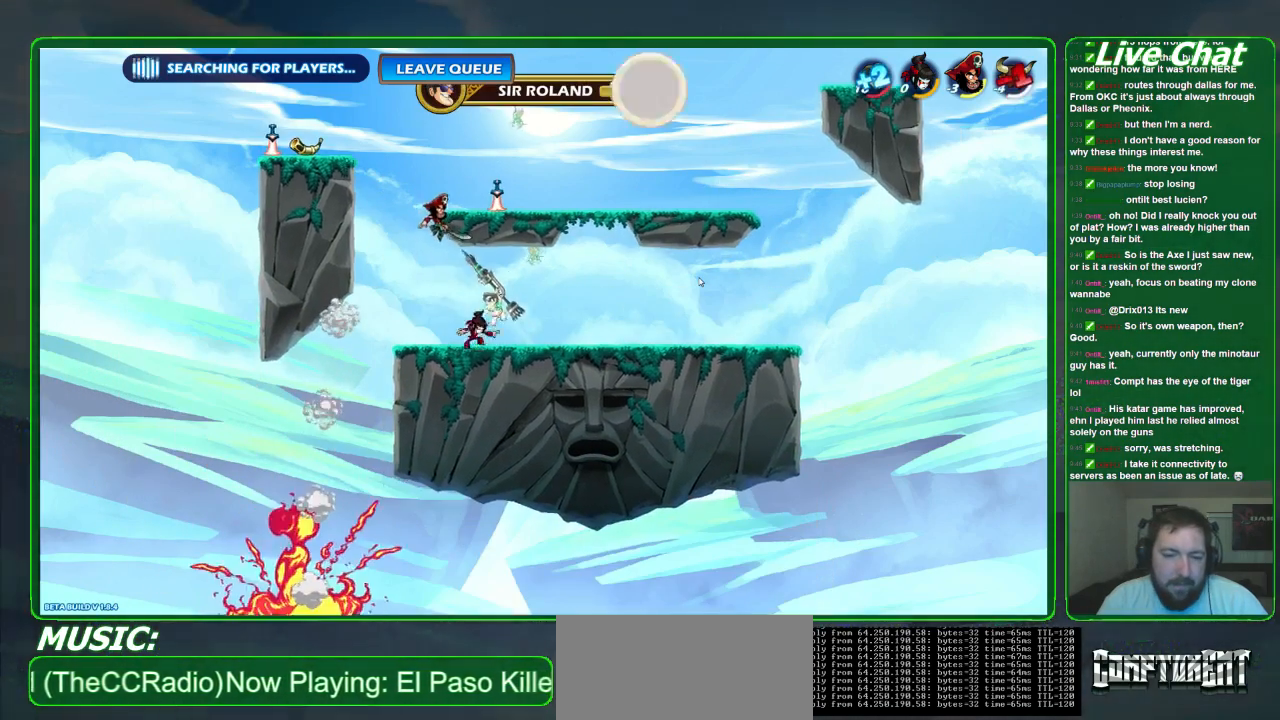
{"buttons": ["X"], "left_stick": "center", "events": [[233, "X", "down"], [367, "X", "up"], [433, "X", "down"]]}
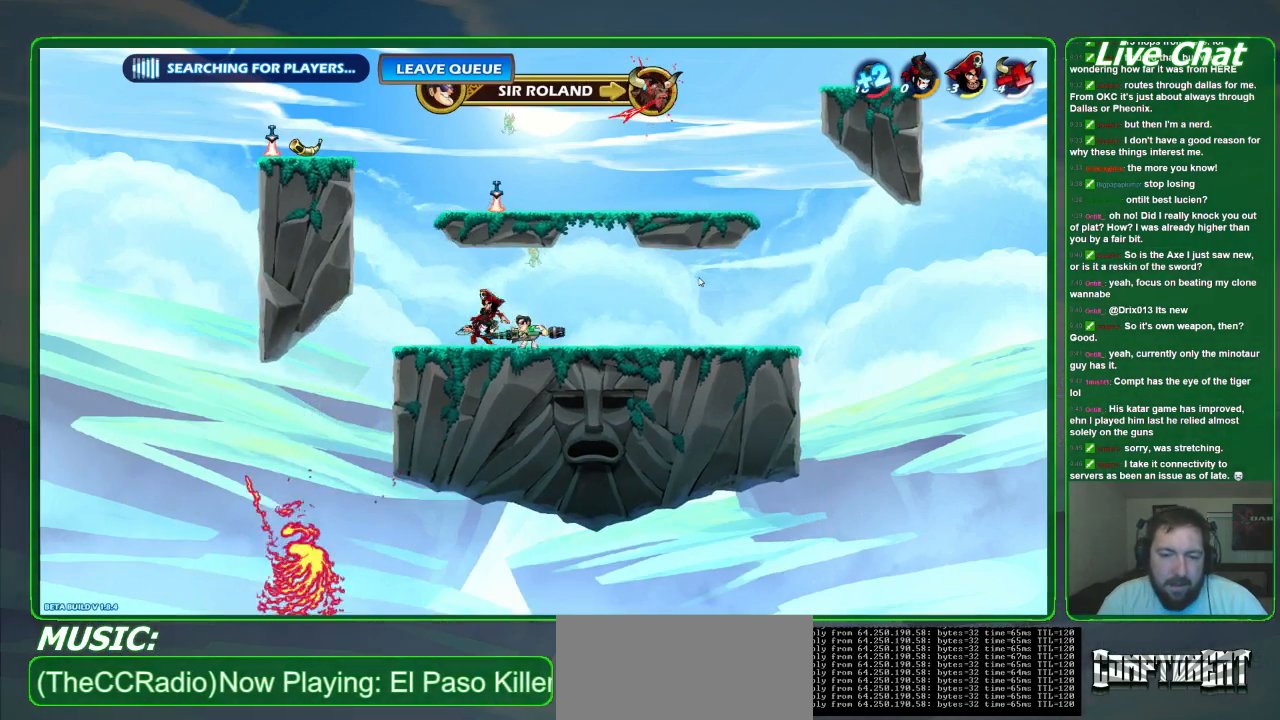
{"buttons": ["X"], "left_stick": "center", "events": [[33, "X", "up"], [100, "X", "down"], [200, "X", "up"], [267, "X", "down"], [400, "X", "up"], [467, "X", "down"]]}
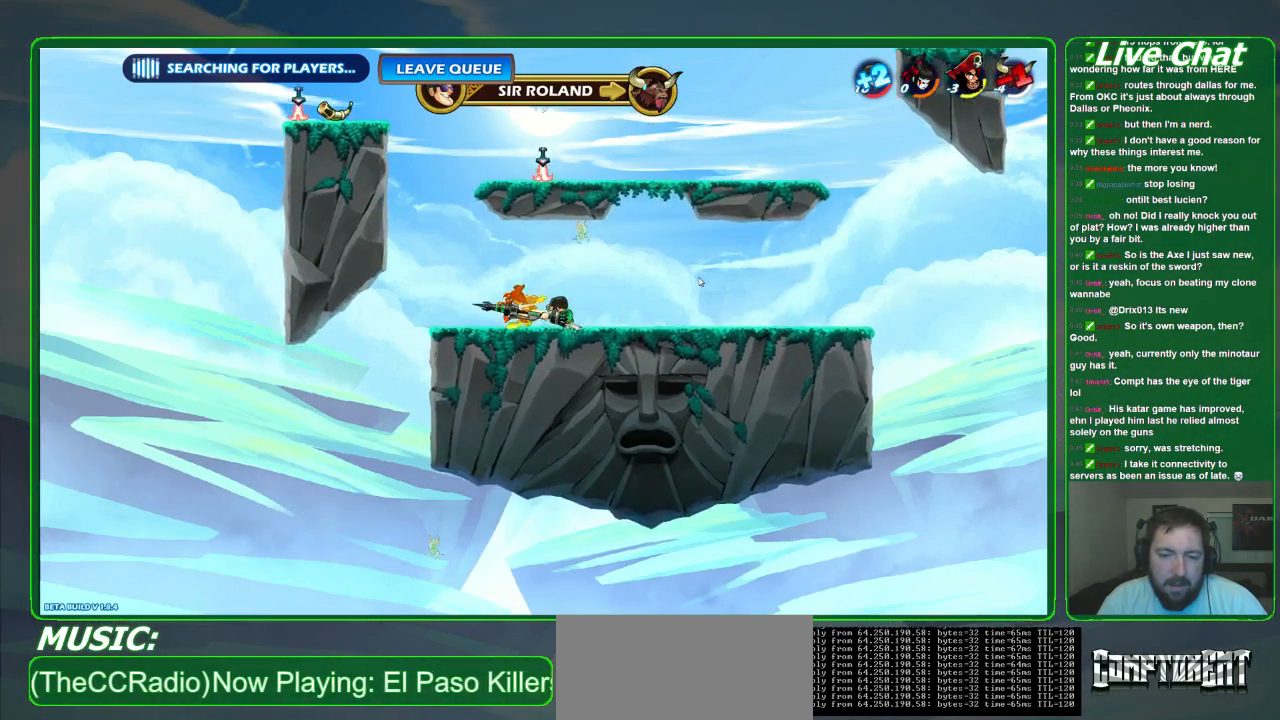
{"buttons": [], "left_stick": "left", "events": [[133, "X", "up"], [500, "left_stick", "left"]]}
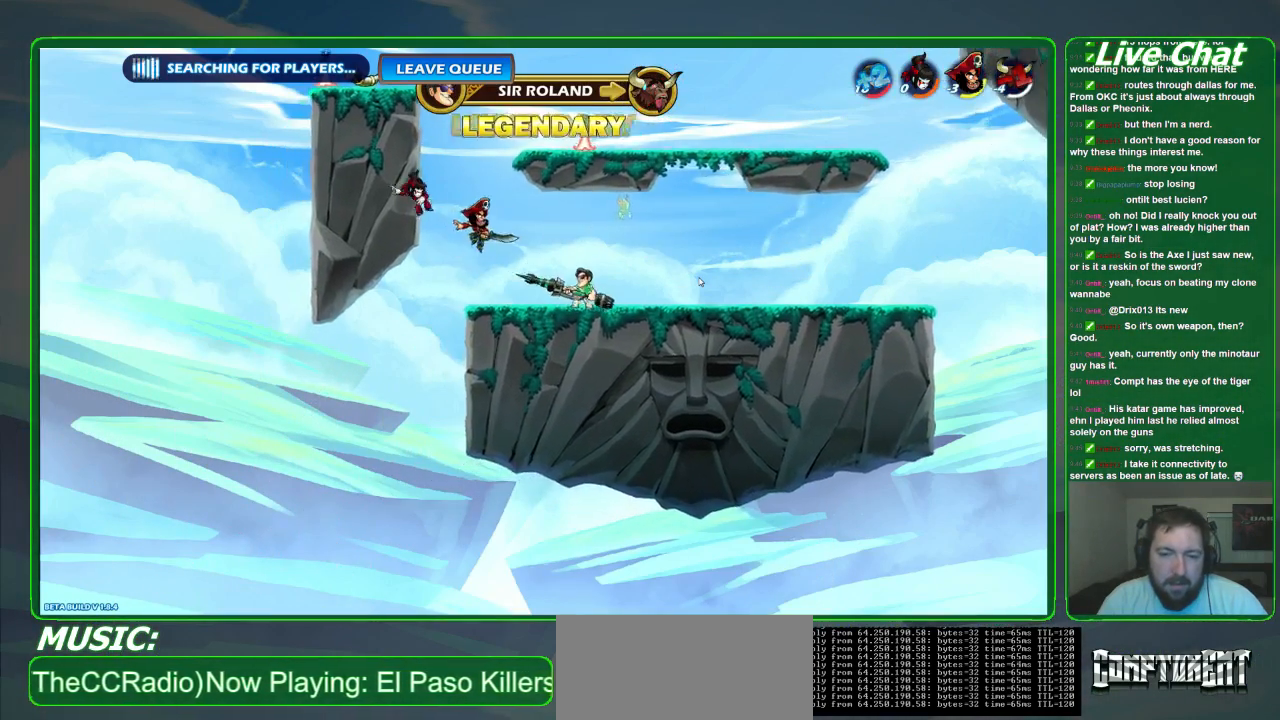
{"buttons": [], "left_stick": "center", "events": [[33, "B", "down"], [300, "B", "up"], [333, "left_stick", "center"]]}
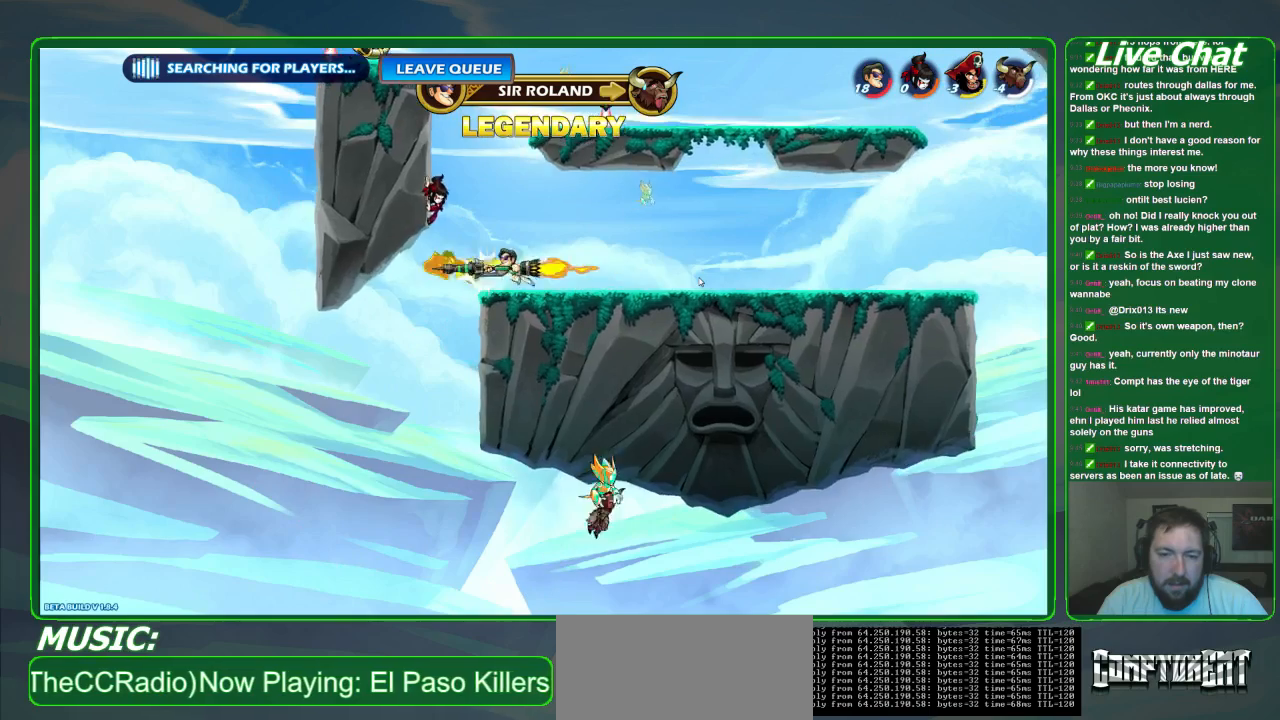
{"buttons": [], "left_stick": "center", "events": []}
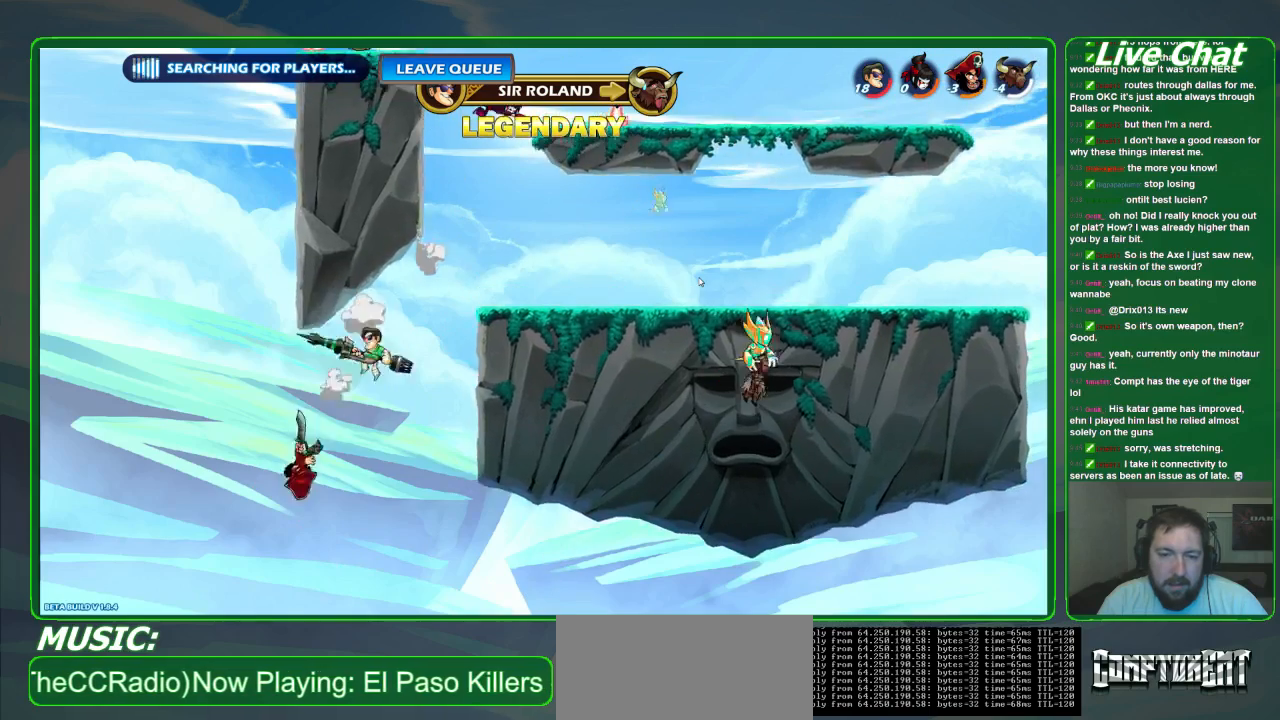
{"buttons": [], "left_stick": "center", "events": [[200, "left_stick", "right"], [333, "A", "down"], [467, "A", "up"], [500, "left_stick", "center"]]}
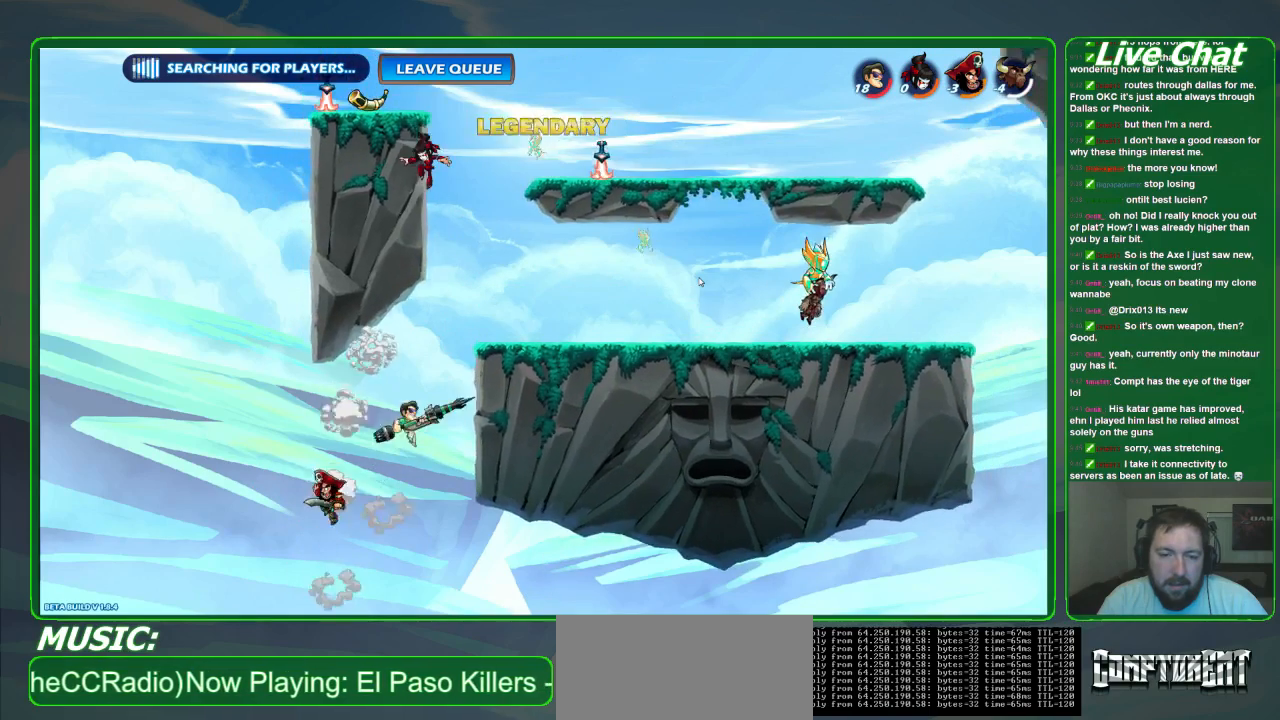
{"buttons": ["B"], "left_stick": "down", "events": [[67, "left_stick", "down"], [167, "B", "down"]]}
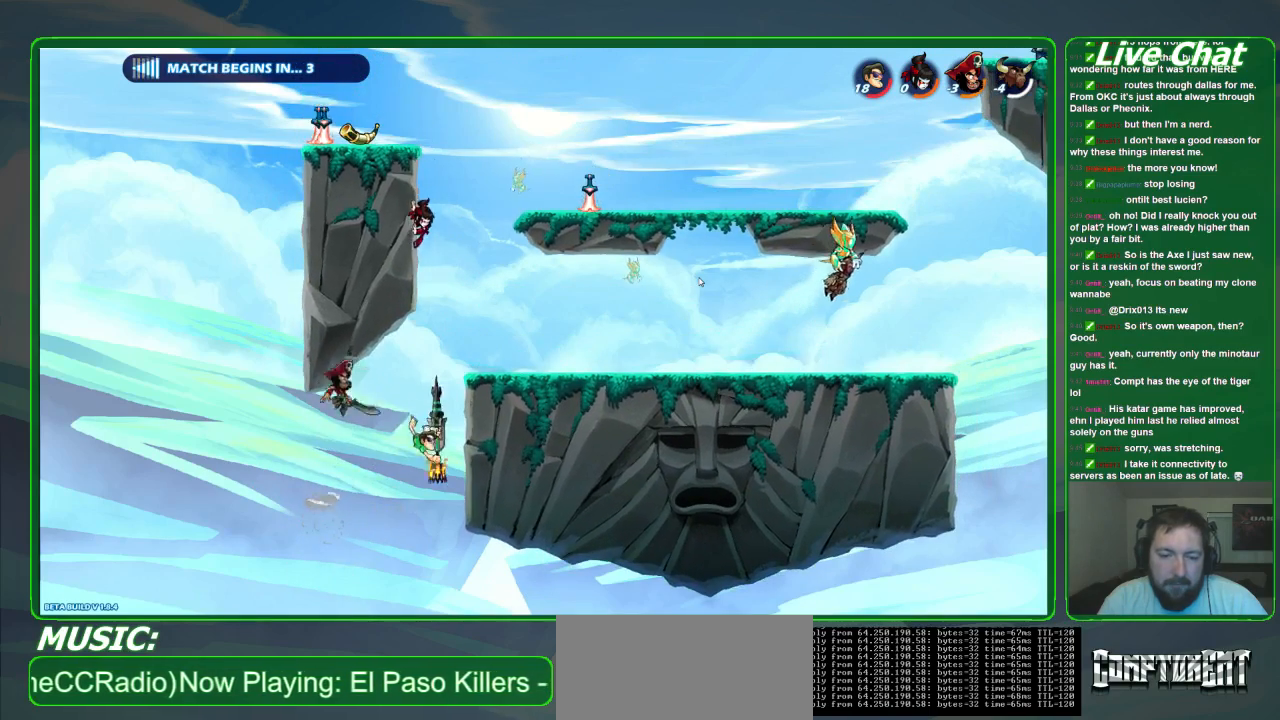
{"buttons": [], "left_stick": "up", "events": [[67, "B", "up"], [67, "left_stick", "right"], [167, "left_stick", "up"], [233, "left_stick", "up-left"], [400, "left_stick", "up"]]}
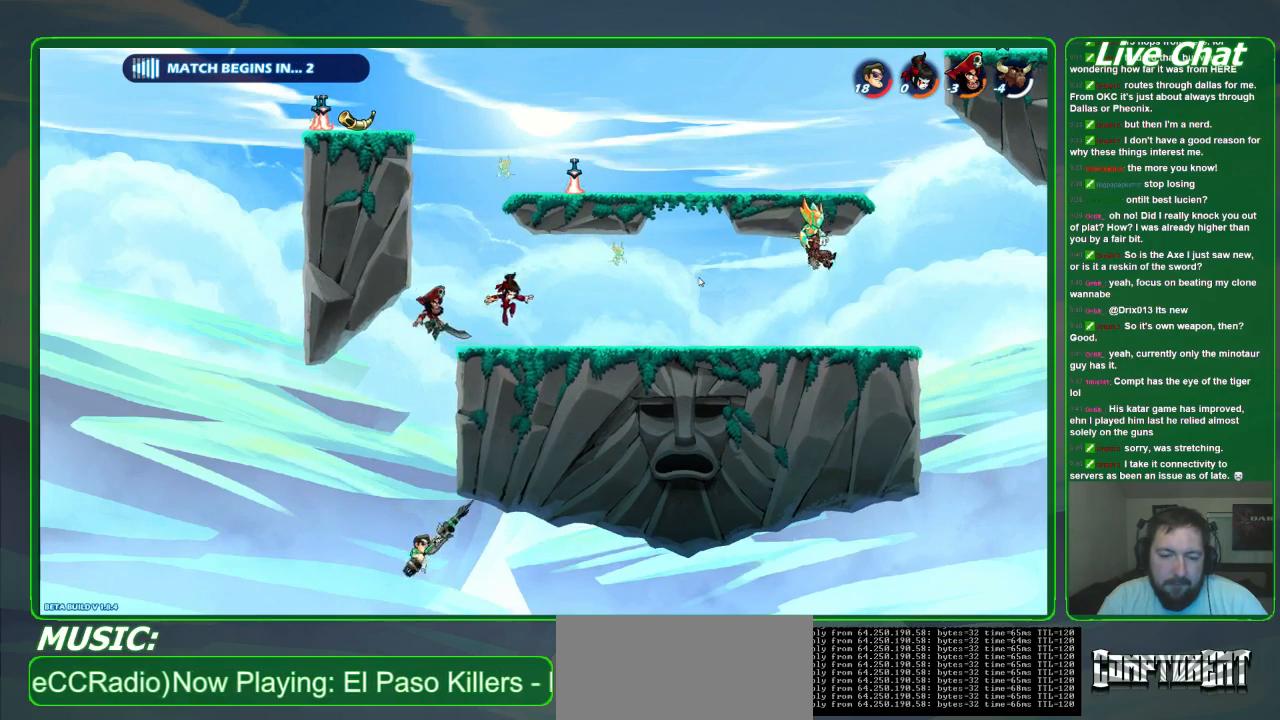
{"buttons": [], "left_stick": "up-right", "events": [[333, "left_stick", "up-right"]]}
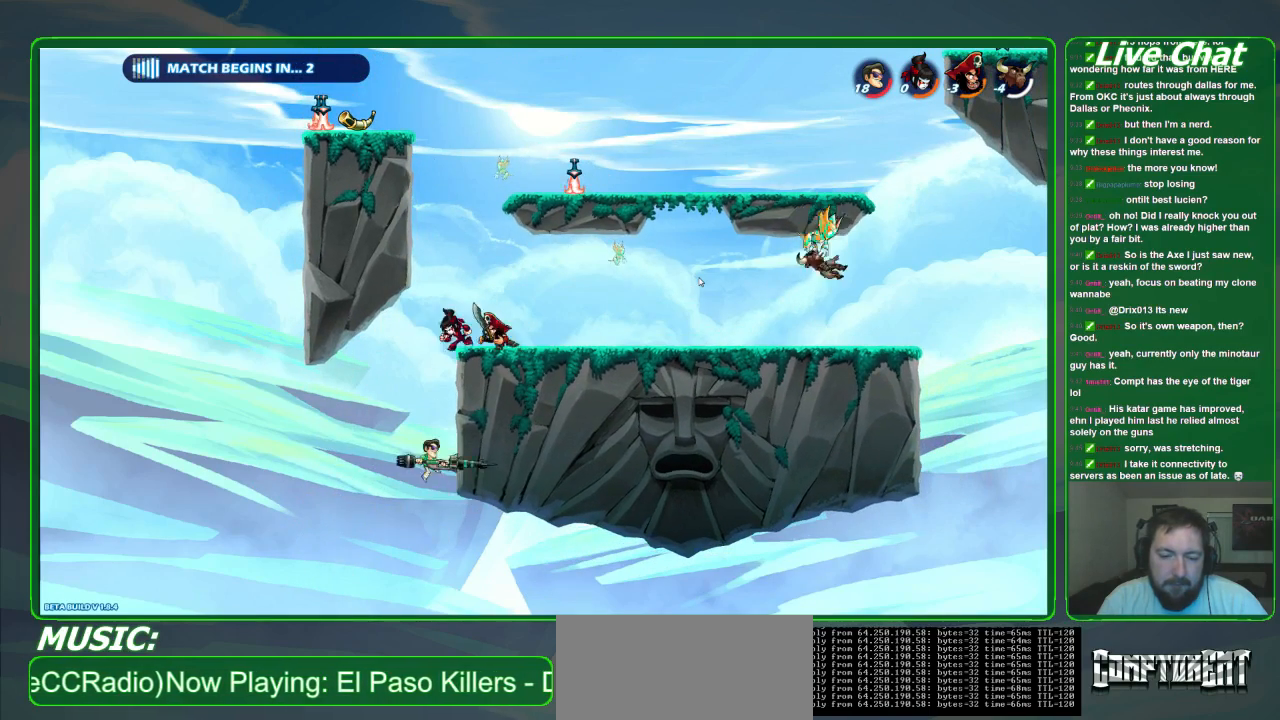
{"buttons": [], "left_stick": "up-left", "events": [[500, "left_stick", "up-left"]]}
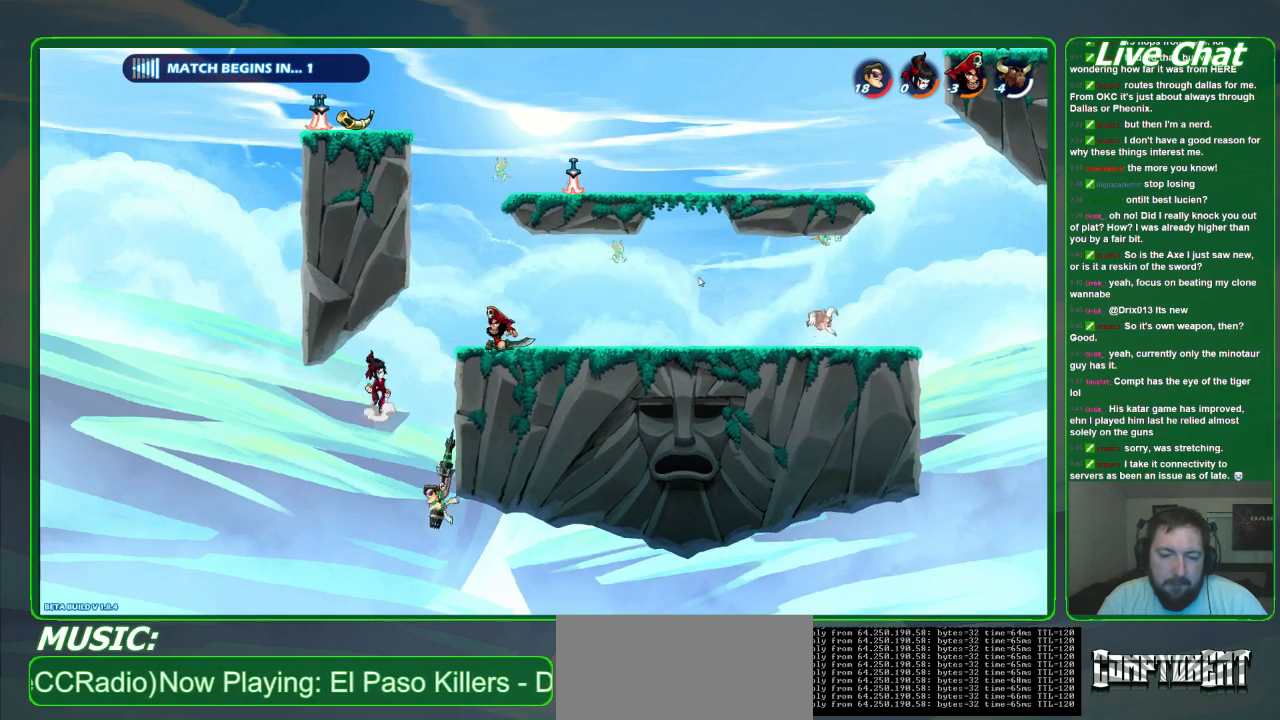
{"buttons": ["A"], "left_stick": "up-right", "events": [[200, "A", "down"], [333, "A", "up"], [333, "left_stick", "up-right"], [467, "A", "down"]]}
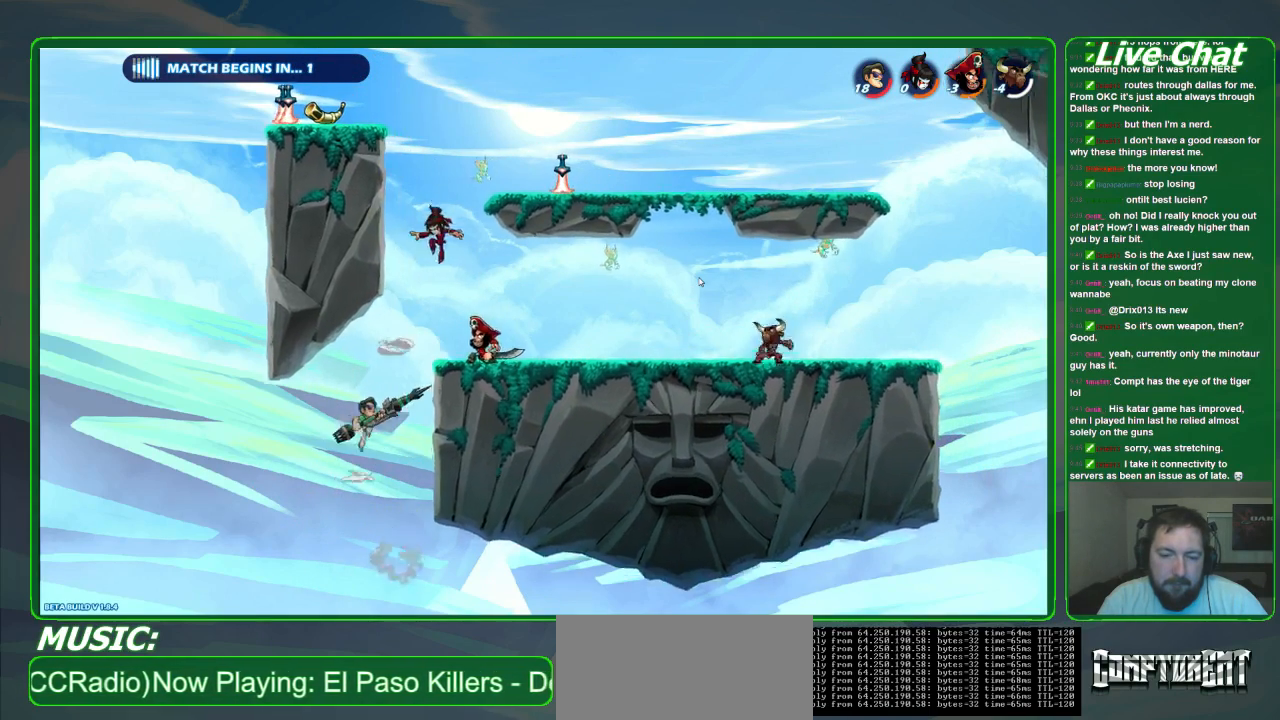
{"buttons": ["X", "R2"], "left_stick": "right", "events": [[67, "A", "up"], [67, "left_stick", "right"], [133, "X", "down"], [233, "X", "up"], [300, "X", "down"], [367, "X", "up"], [400, "R2", "down"], [433, "X", "down"]]}
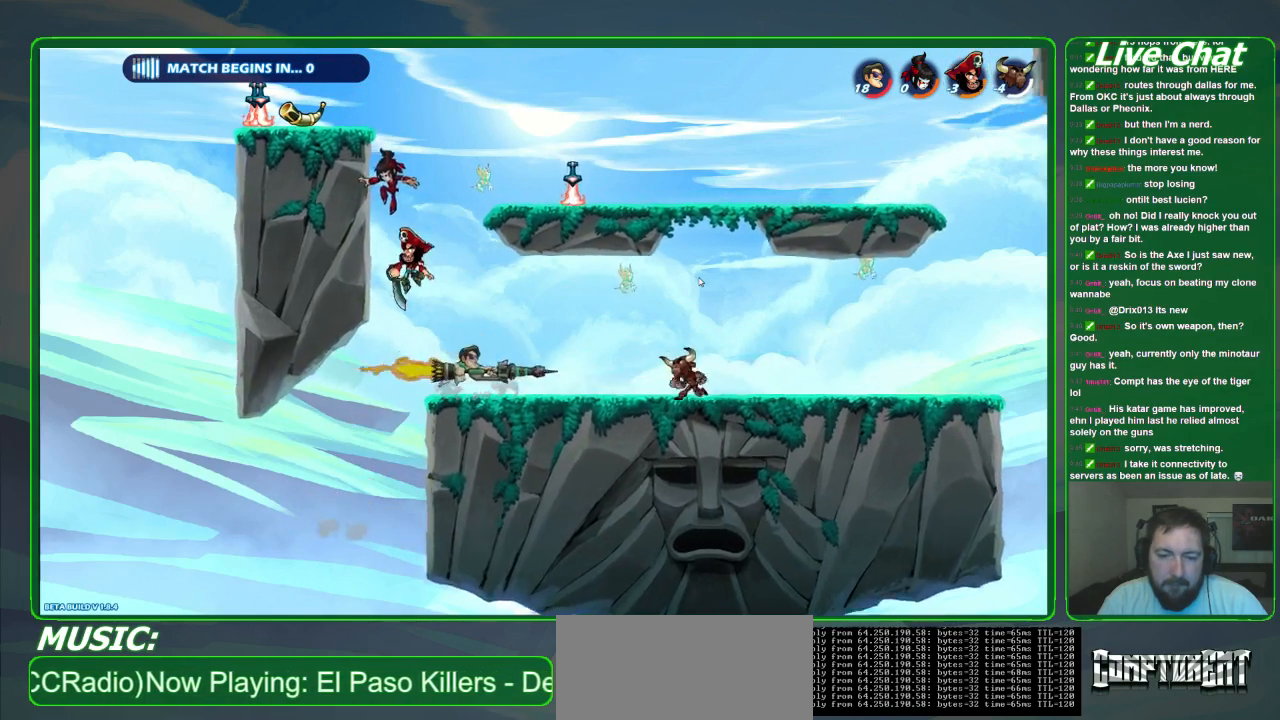
{"buttons": [], "left_stick": "right"}
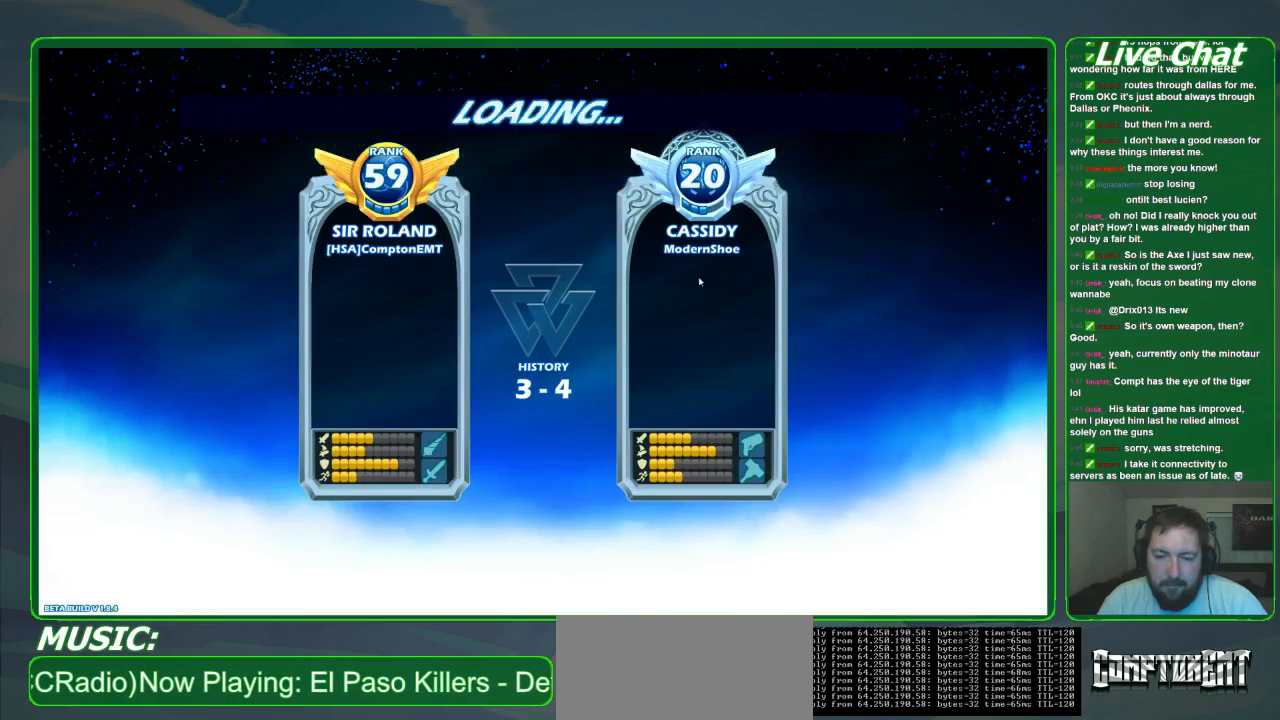
{"buttons": [], "left_stick": "center", "events": [[233, "left_stick", "center"]]}
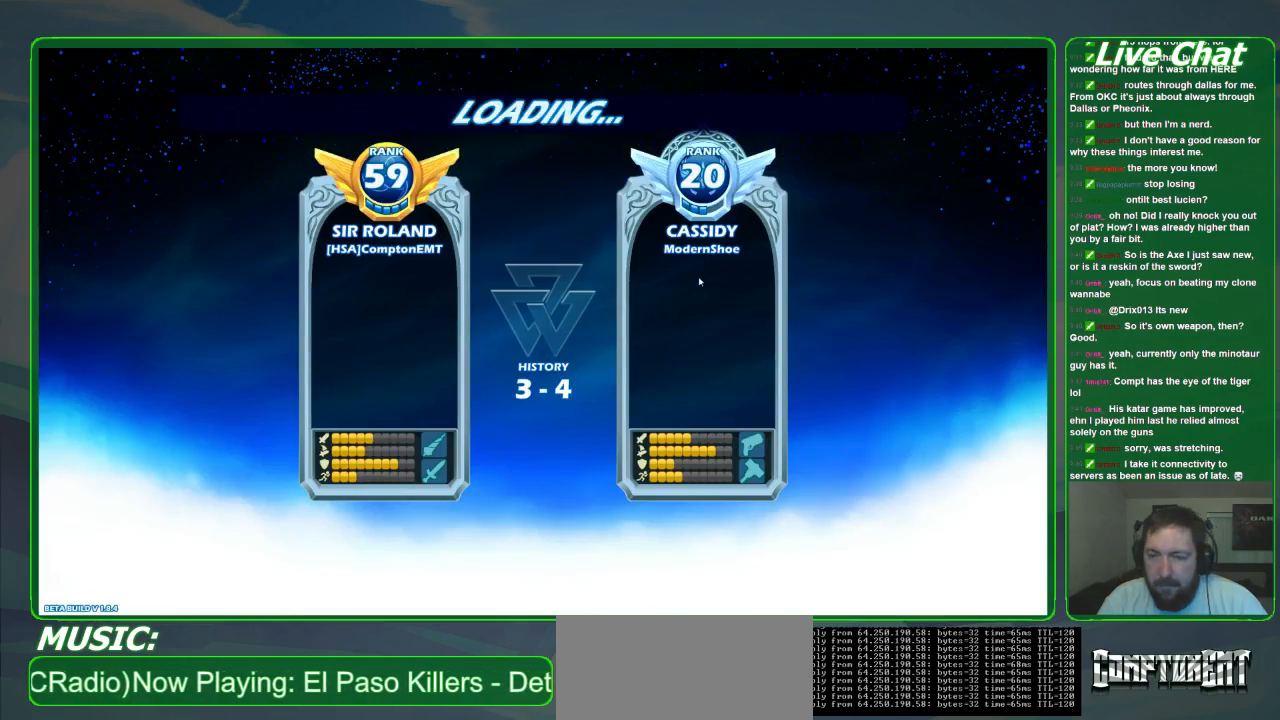
{"buttons": [], "left_stick": "down-right", "events": [[433, "left_stick", "down-right"]]}
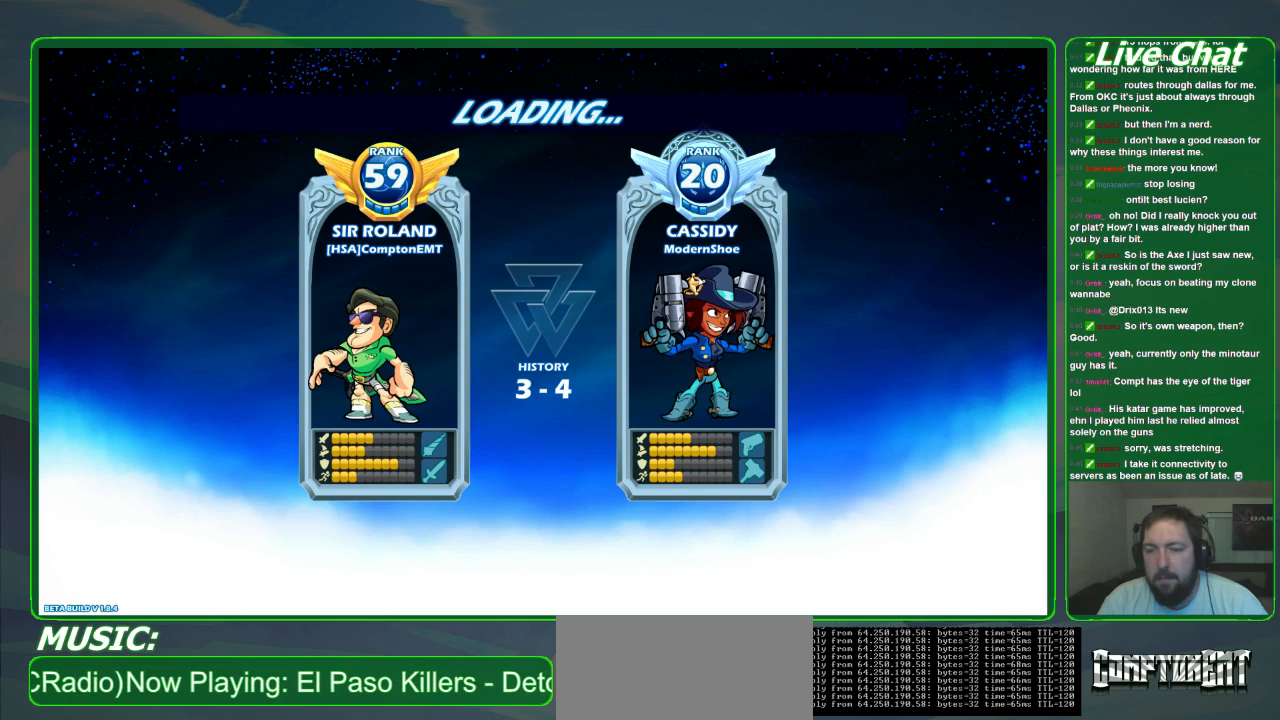
{"buttons": [], "left_stick": "center", "events": [[67, "A", "down"], [167, "left_stick", "center"], [233, "A", "up"]]}
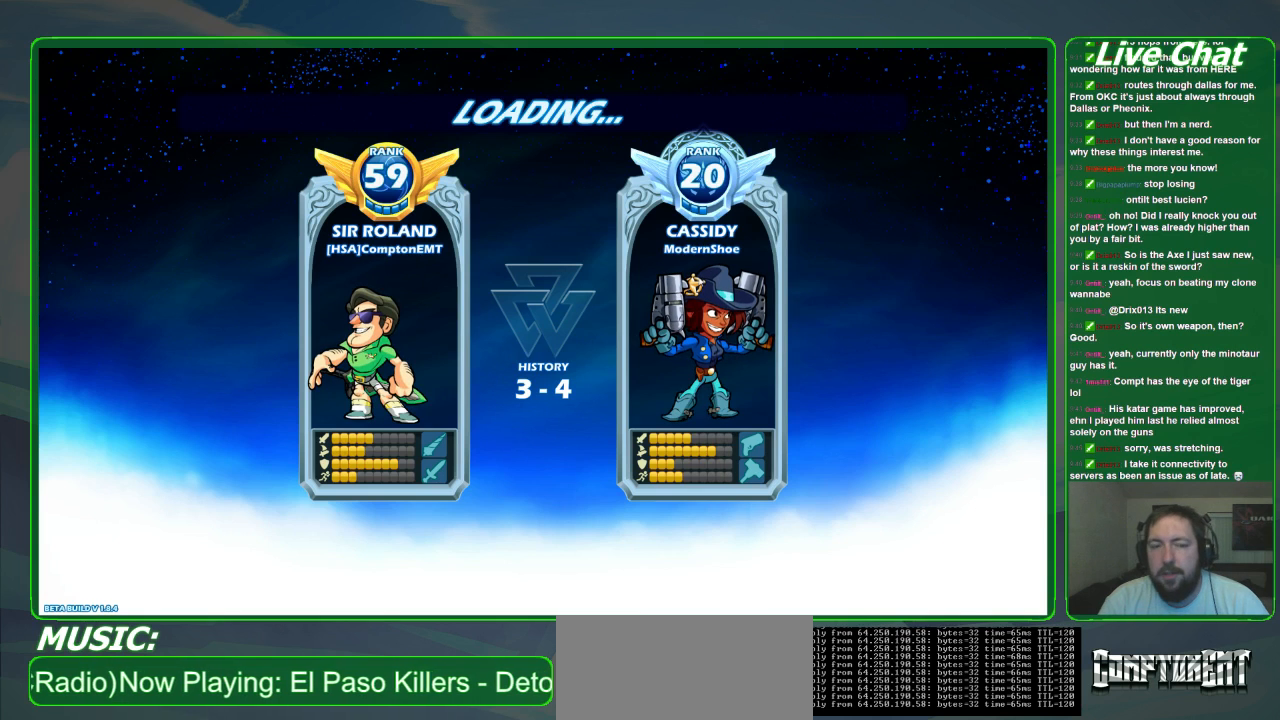
{"buttons": ["A"], "left_stick": "center", "events": [[233, "left_stick", "down-right"], [433, "A", "down"], [433, "left_stick", "center"]]}
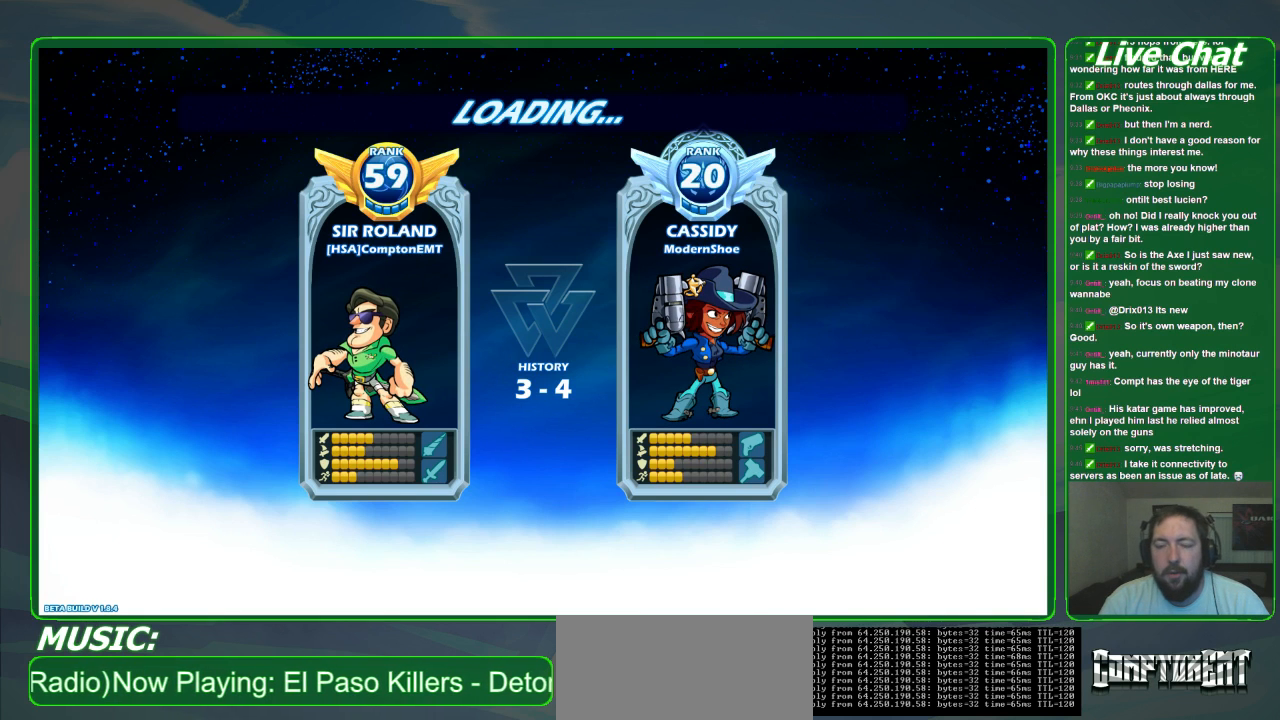
{"buttons": [], "left_stick": "center", "events": [[100, "A", "up"]]}
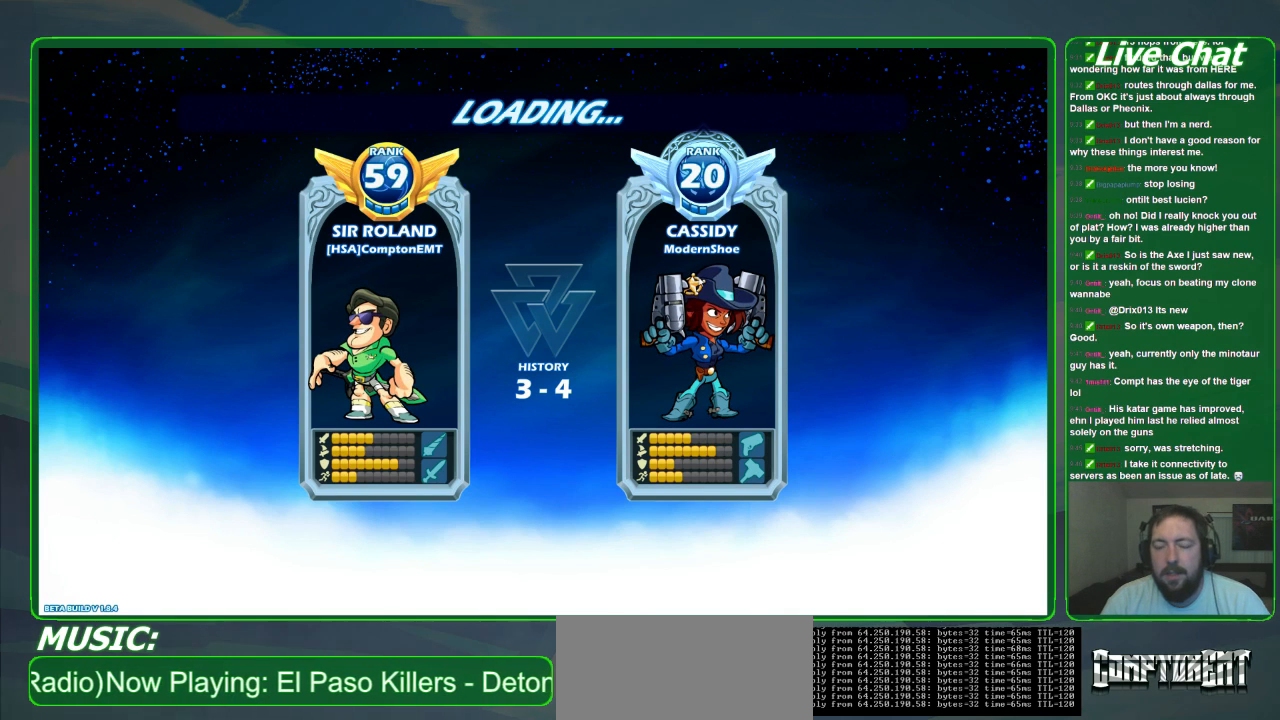
{"buttons": [], "left_stick": "center", "events": [[33, "left_stick", "right"], [100, "A", "down"], [200, "left_stick", "center"], [267, "A", "up"]]}
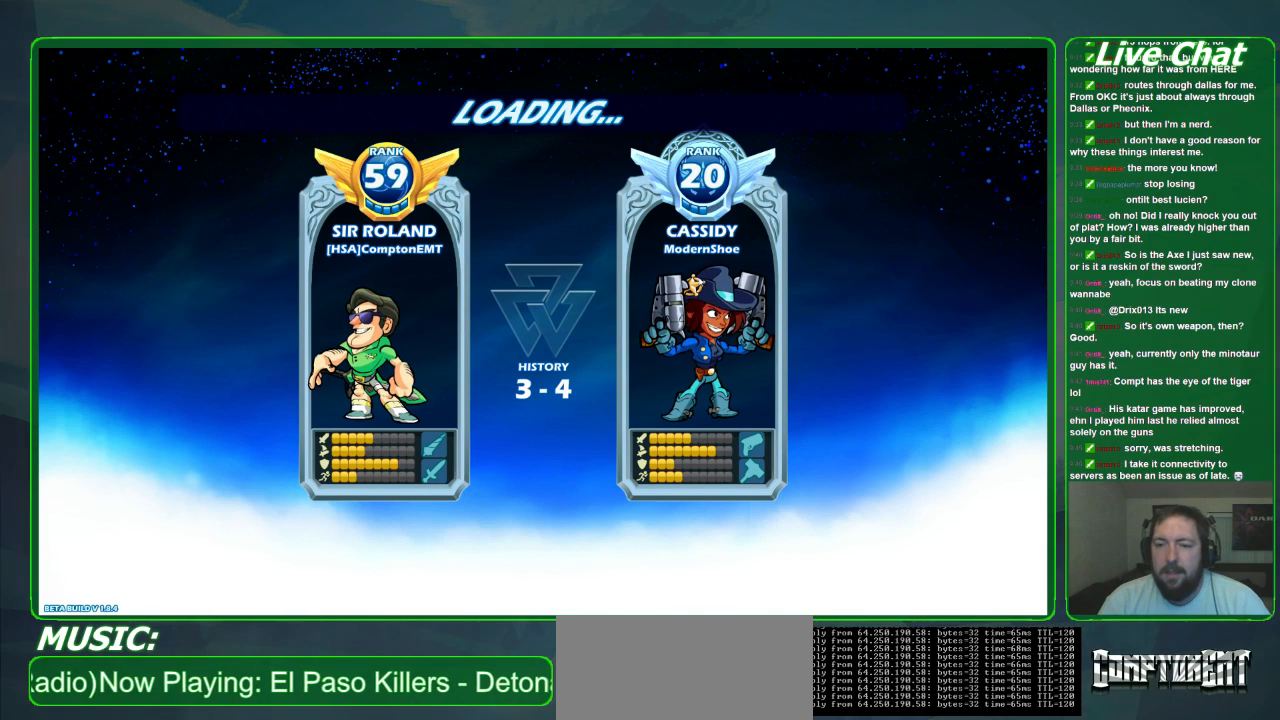
{"buttons": [], "left_stick": "down-right", "events": [[500, "left_stick", "down-right"]]}
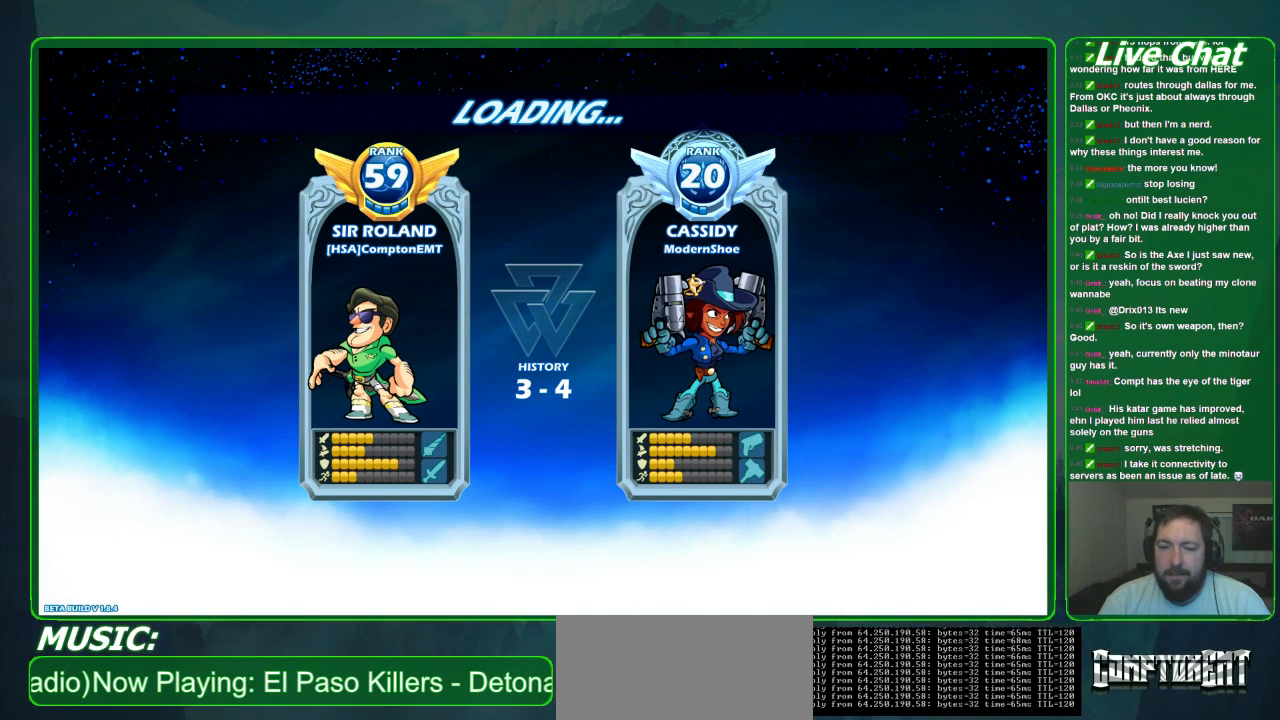
{"buttons": [], "left_stick": "center", "events": [[67, "A", "down"], [133, "left_stick", "center"], [233, "A", "up"]]}
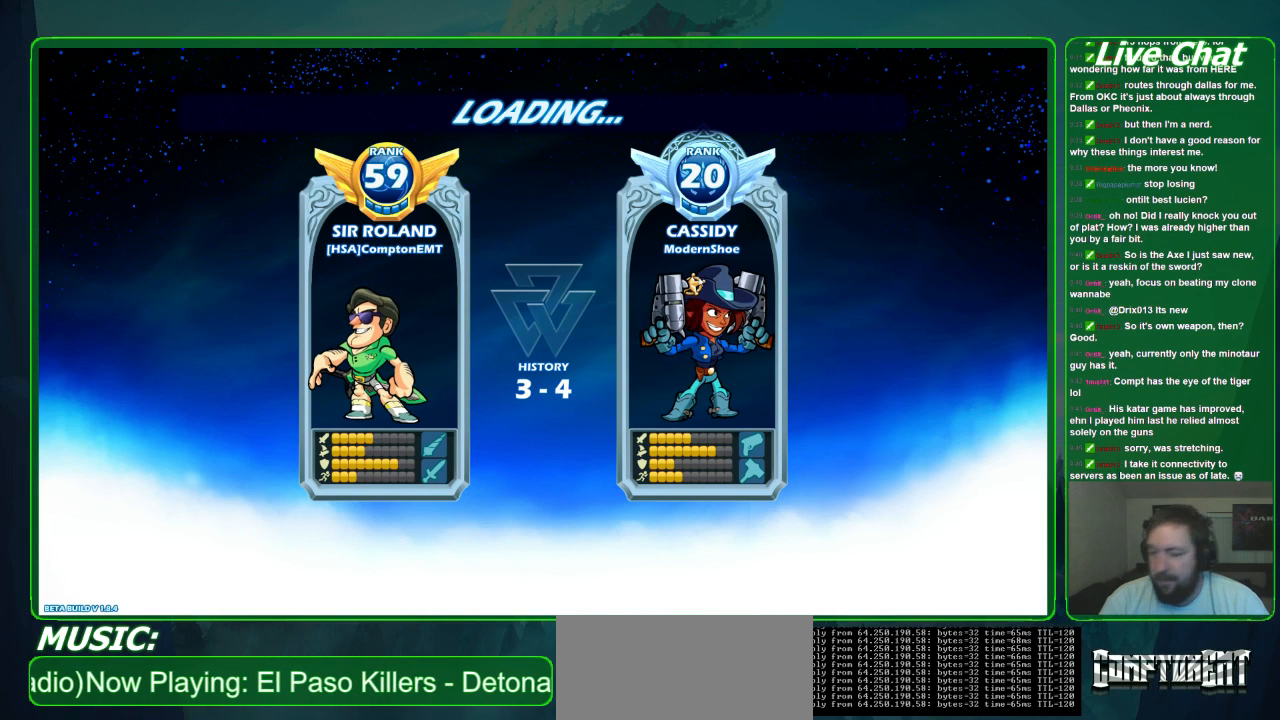
{"buttons": [], "left_stick": "center", "events": []}
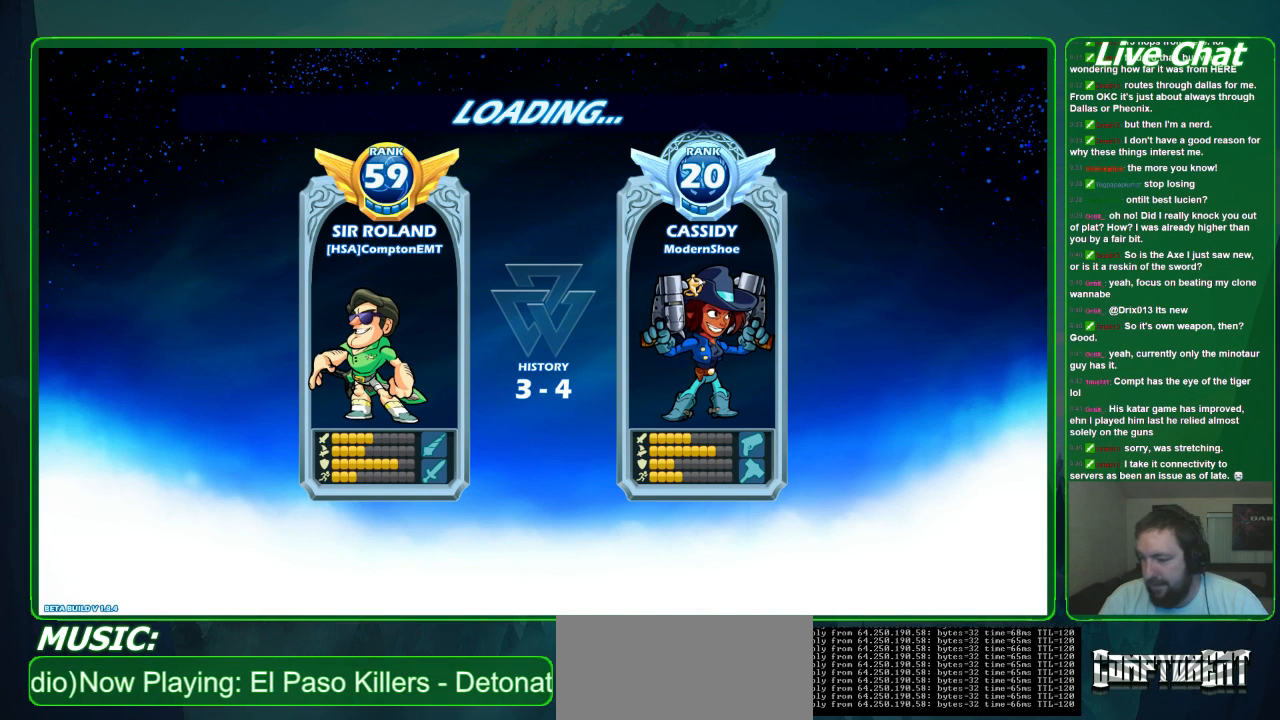
{"buttons": [], "left_stick": "center", "events": [[233, "A", "down"], [233, "left_stick", "down-right"], [333, "left_stick", "center"], [367, "A", "up"]]}
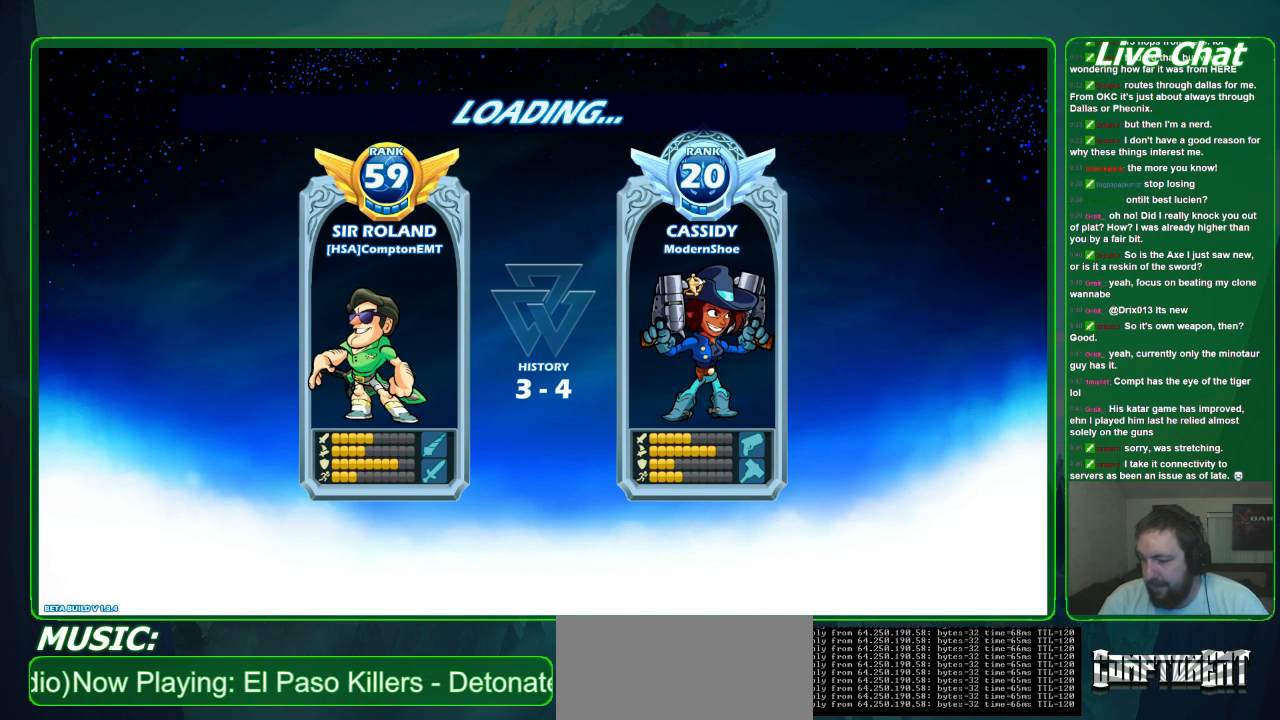
{"buttons": ["A"], "left_stick": "center", "events": [[467, "A", "down"]]}
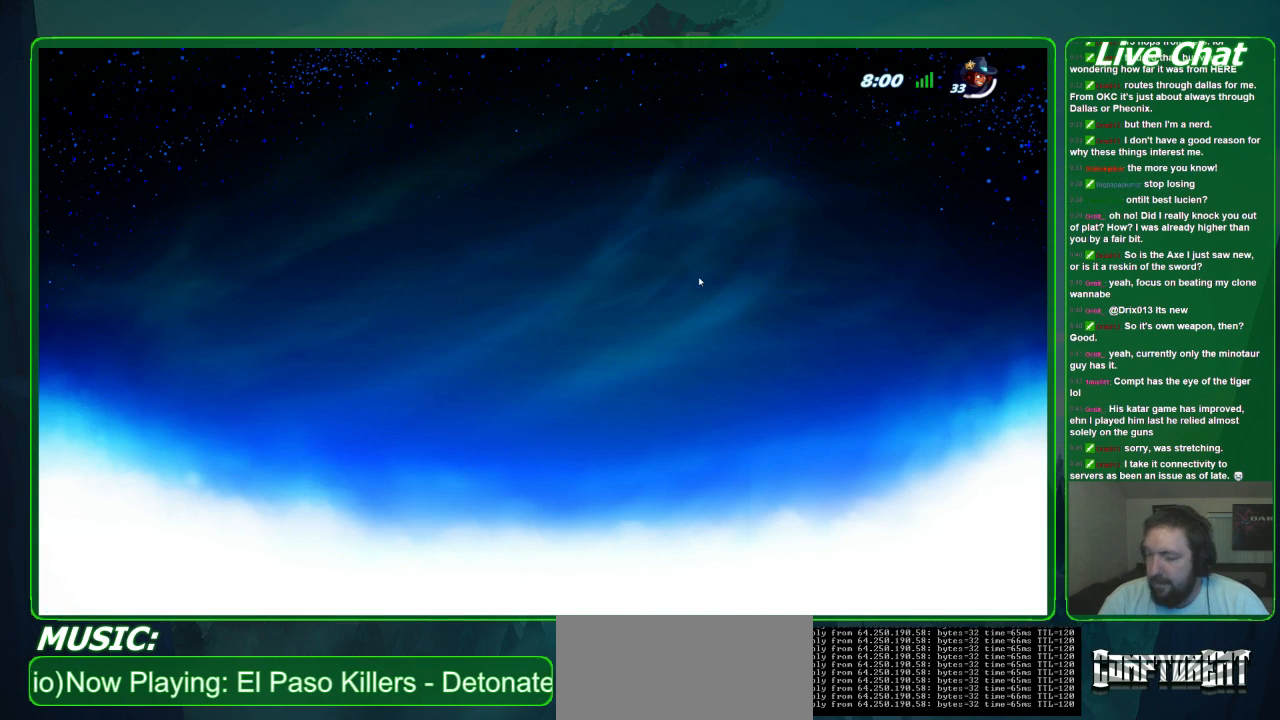
{"buttons": [], "left_stick": "center", "events": [[167, "A", "up"]]}
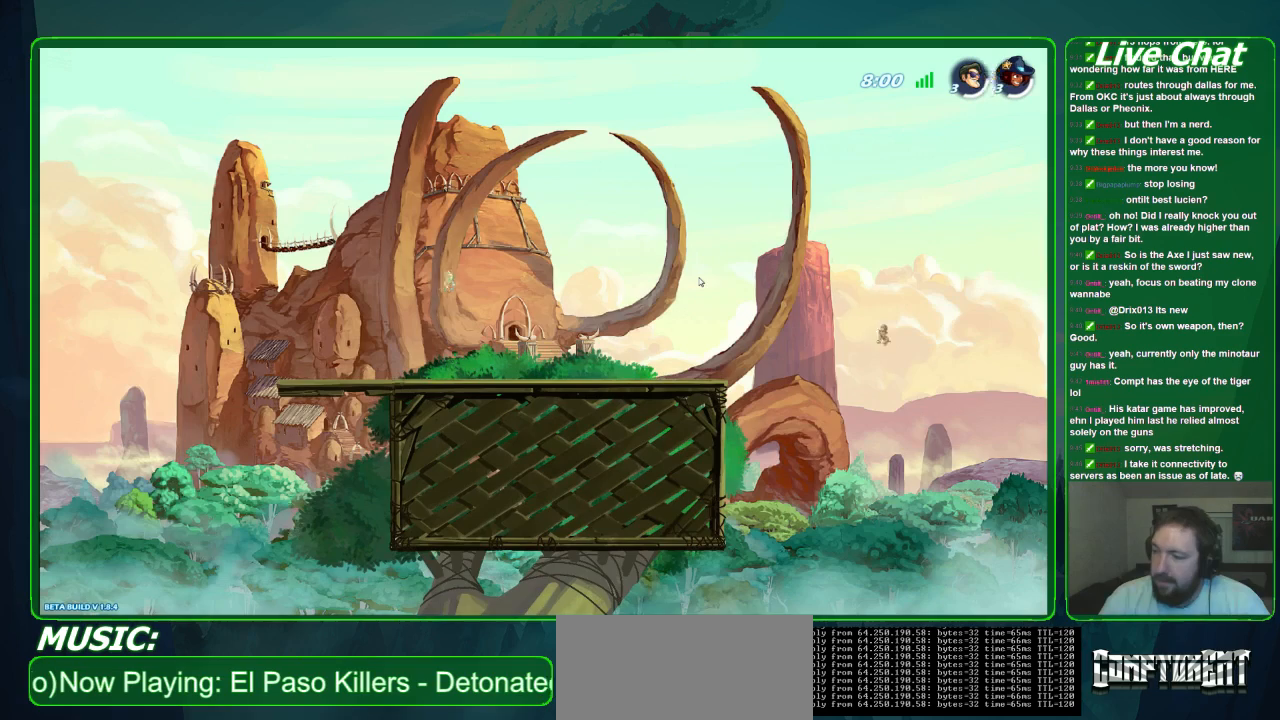
{"buttons": [], "left_stick": "center", "events": [[67, "A", "down"], [200, "A", "up"]]}